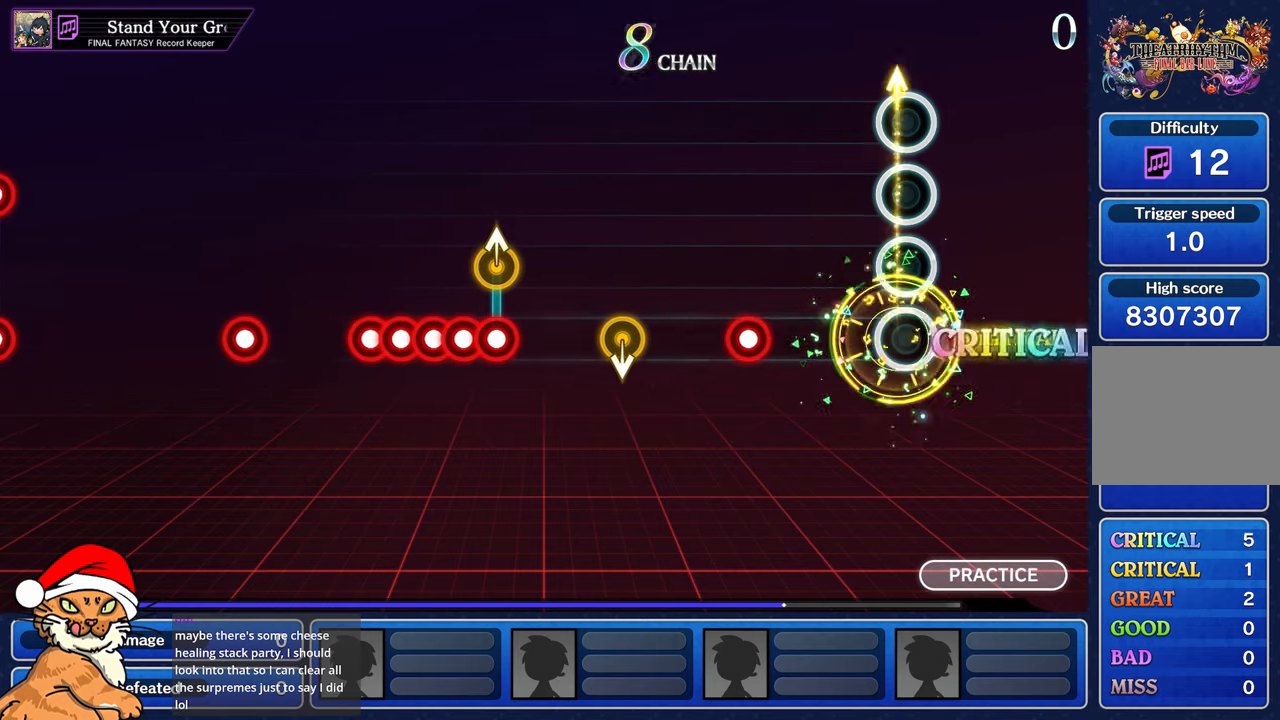
Gameplay with a controller (PlayStation layout); each line is a JSON object with the inputs held at the frame after it. "events" lists button and stick changes between this image and that frame as [ms after this image, input, new state], when the widget could be followed in between. Not read: L3 R2 R3.
{"buttons": ["R1"], "left_stick": "center", "right_stick": "center", "events": [[33, "left_stick", "center"], [433, "R1", "down"]]}
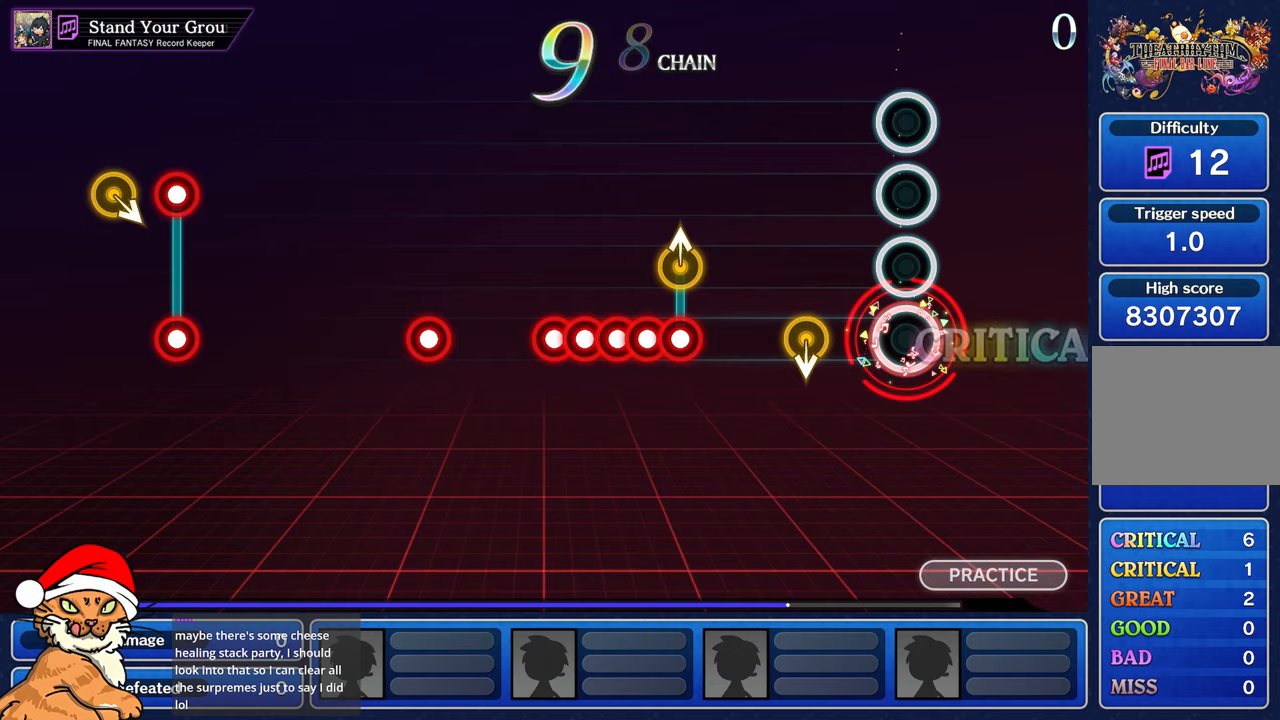
{"buttons": [], "left_stick": "center", "right_stick": "center"}
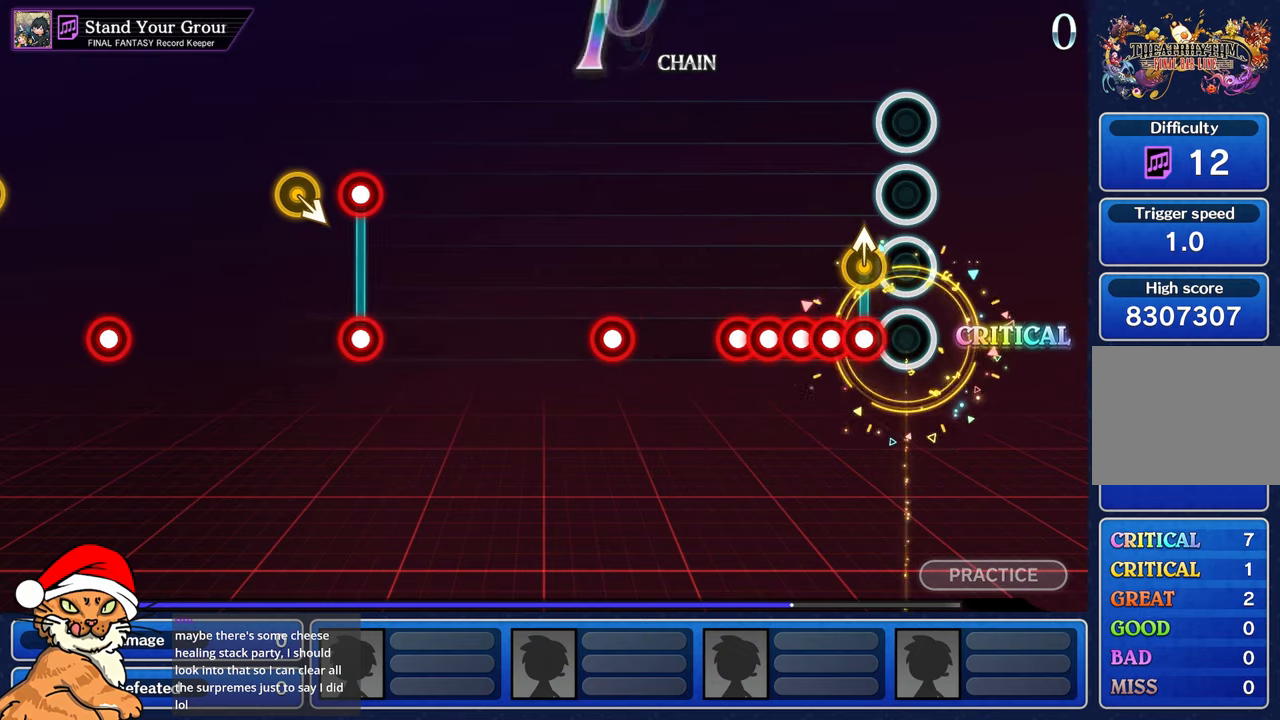
{"buttons": [], "left_stick": "center", "right_stick": "center", "events": [[133, "L1", "down"], [167, "R1", "down"], [250, "L1", "up"], [283, "R1", "up"], [350, "L1", "down"], [383, "R1", "down"], [467, "L1", "up"], [467, "R1", "up"]]}
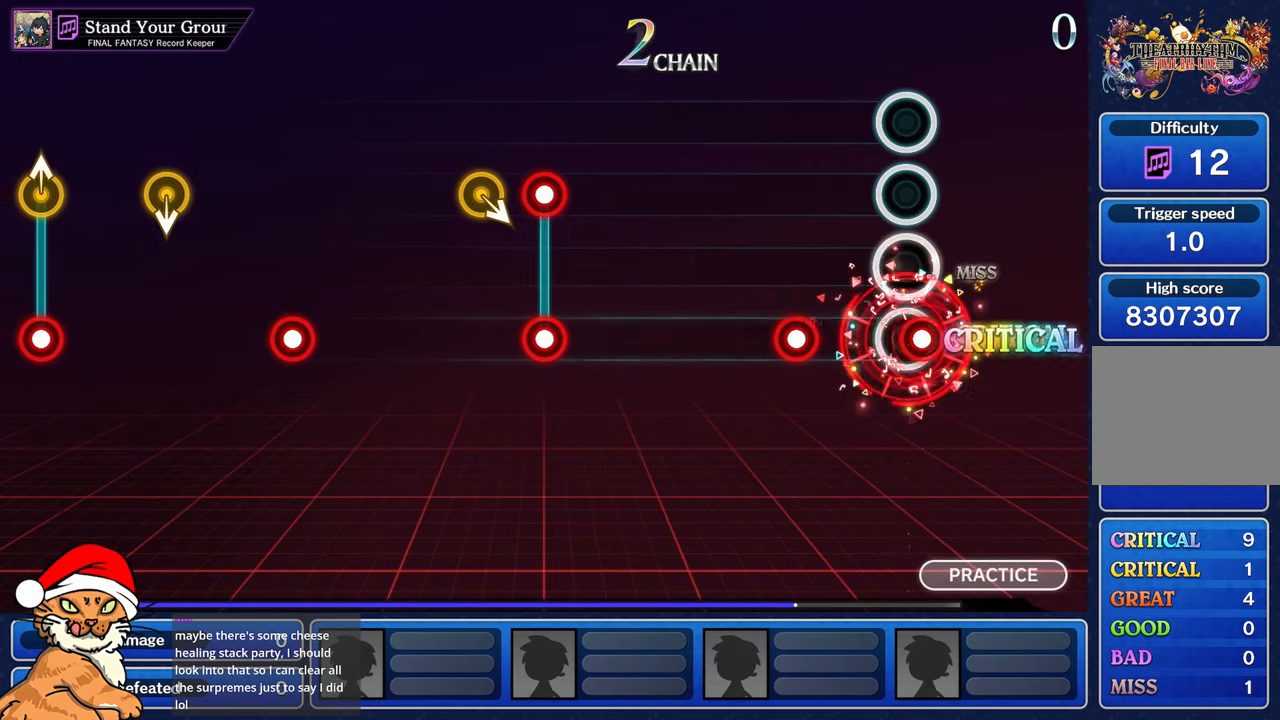
{"buttons": ["L1"], "left_stick": "center", "right_stick": "center", "events": [[467, "L1", "down"]]}
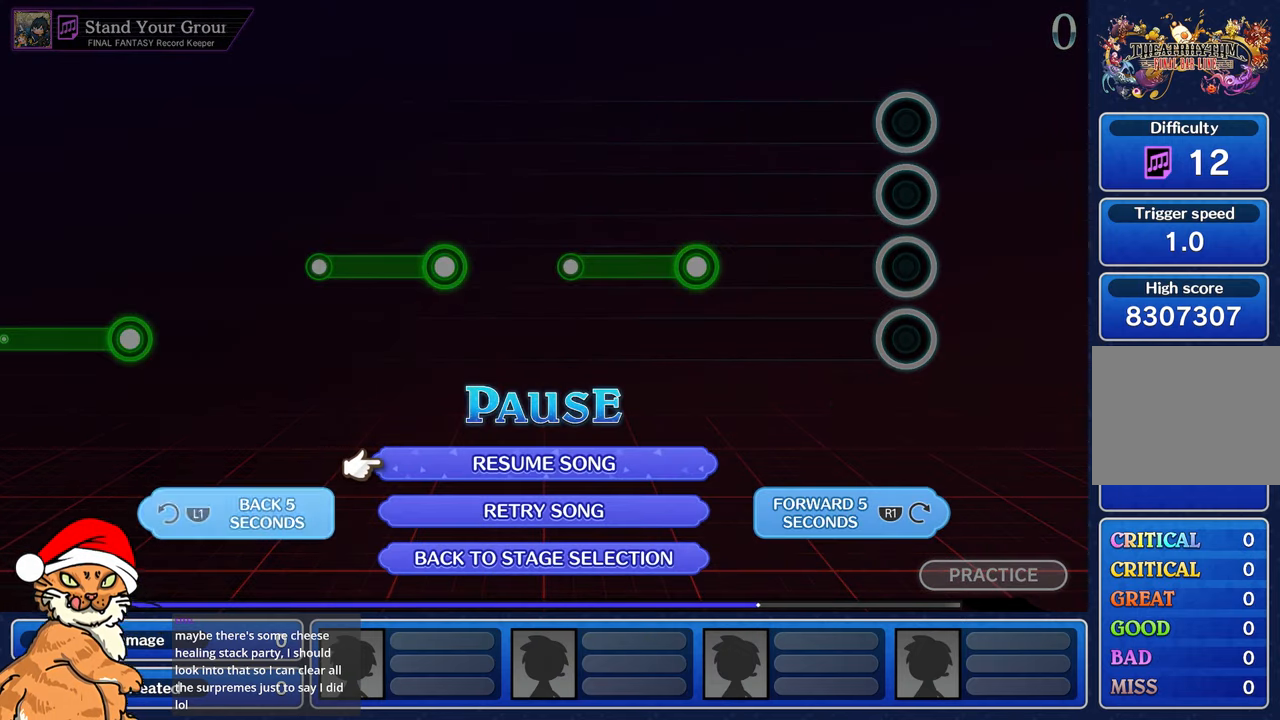
{"buttons": [], "left_stick": "center", "right_stick": "center", "events": [[100, "L1", "up"], [200, "CROSS", "down"], [283, "CROSS", "up"], [383, "CROSS", "down"], [417, "CROSS", "up"]]}
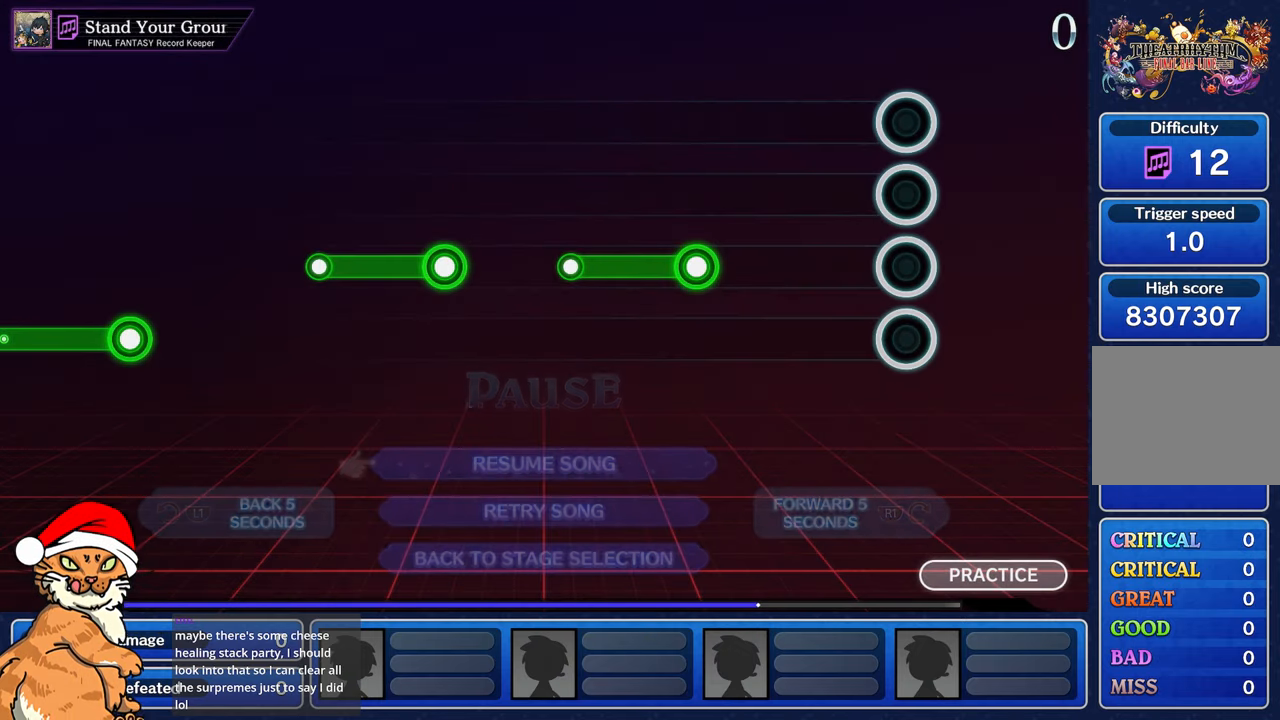
{"buttons": [], "left_stick": "center", "right_stick": "center", "events": []}
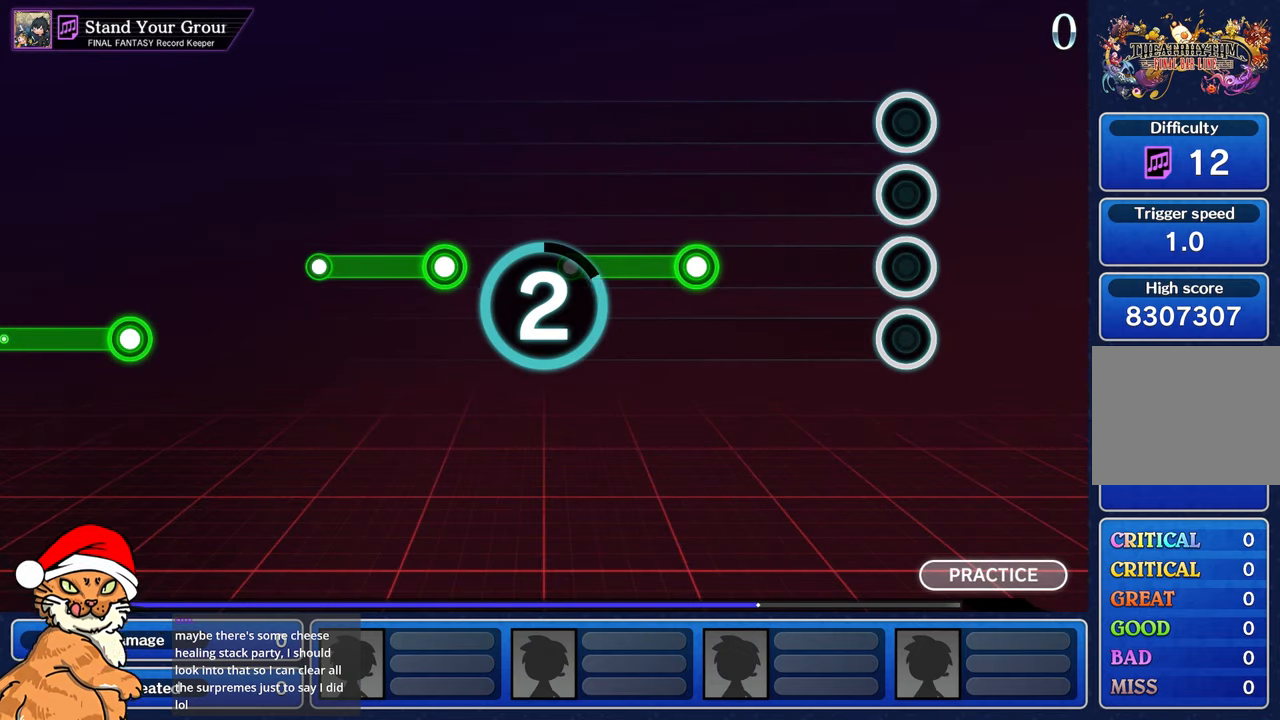
{"buttons": [], "left_stick": "up", "right_stick": "center", "events": [[67, "left_stick", "up"], [233, "left_stick", "center"], [400, "left_stick", "up"]]}
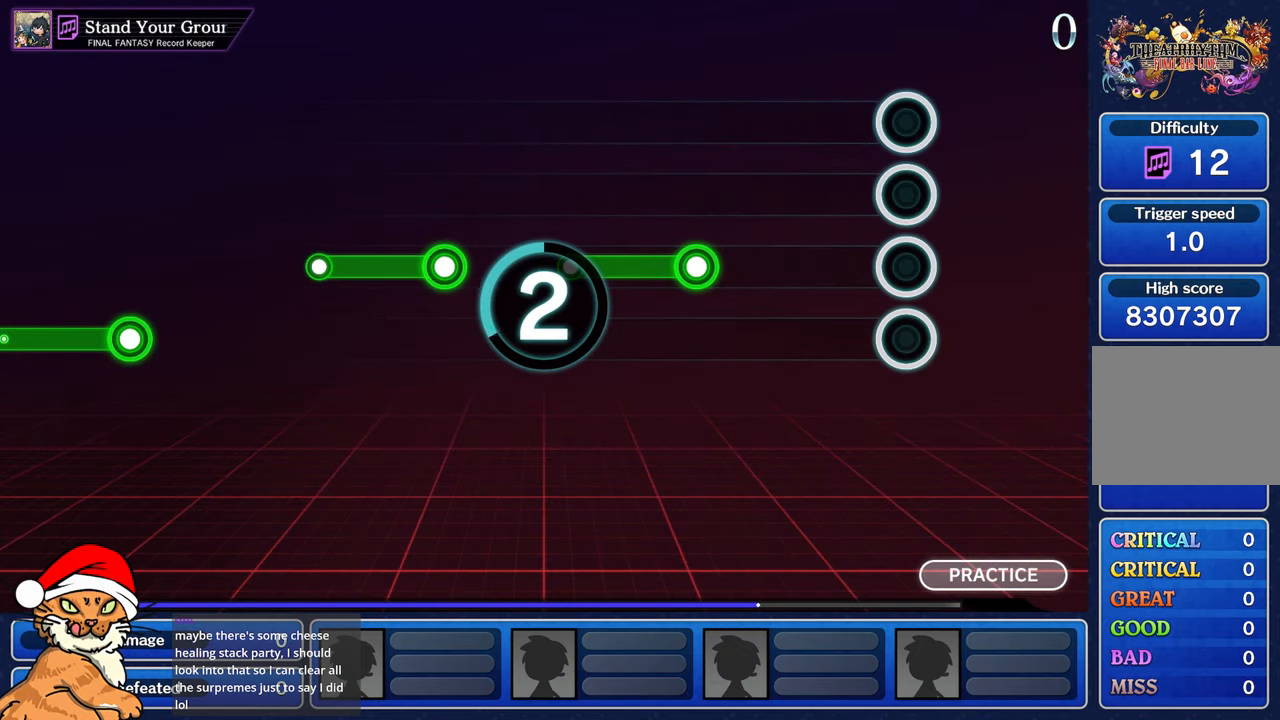
{"buttons": [], "left_stick": "up", "right_stick": "center", "events": [[83, "left_stick", "center"], [317, "left_stick", "up"], [383, "R1", "down"], [450, "R1", "up"]]}
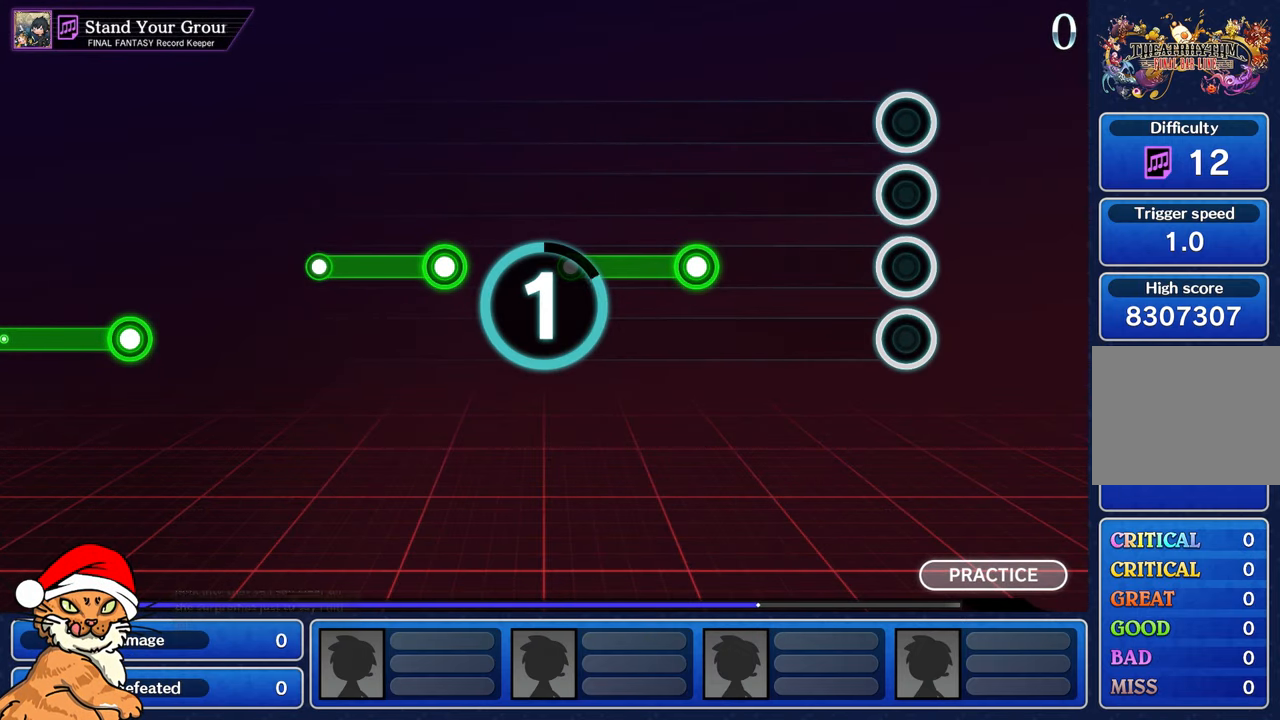
{"buttons": [], "left_stick": "center", "right_stick": "center", "events": [[50, "left_stick", "center"]]}
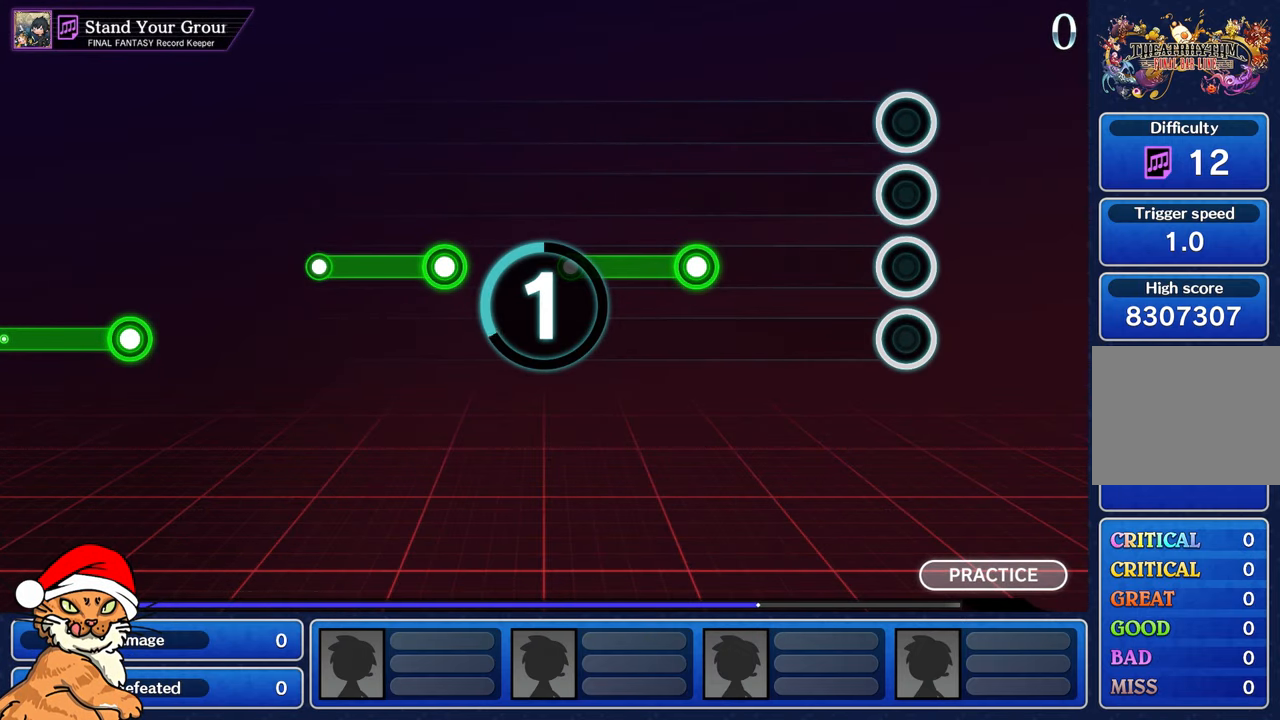
{"buttons": [], "left_stick": "center", "right_stick": "center", "events": []}
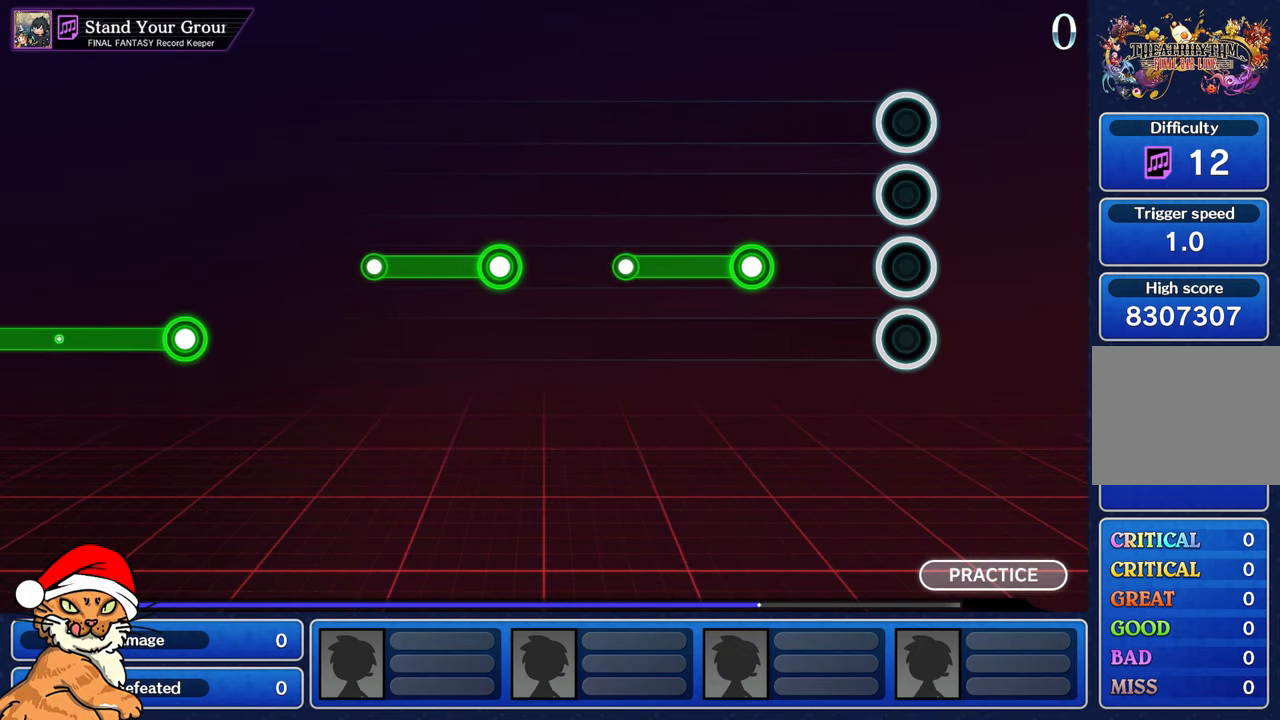
{"buttons": ["R1"], "left_stick": "center", "right_stick": "center", "events": [[417, "R1", "down"]]}
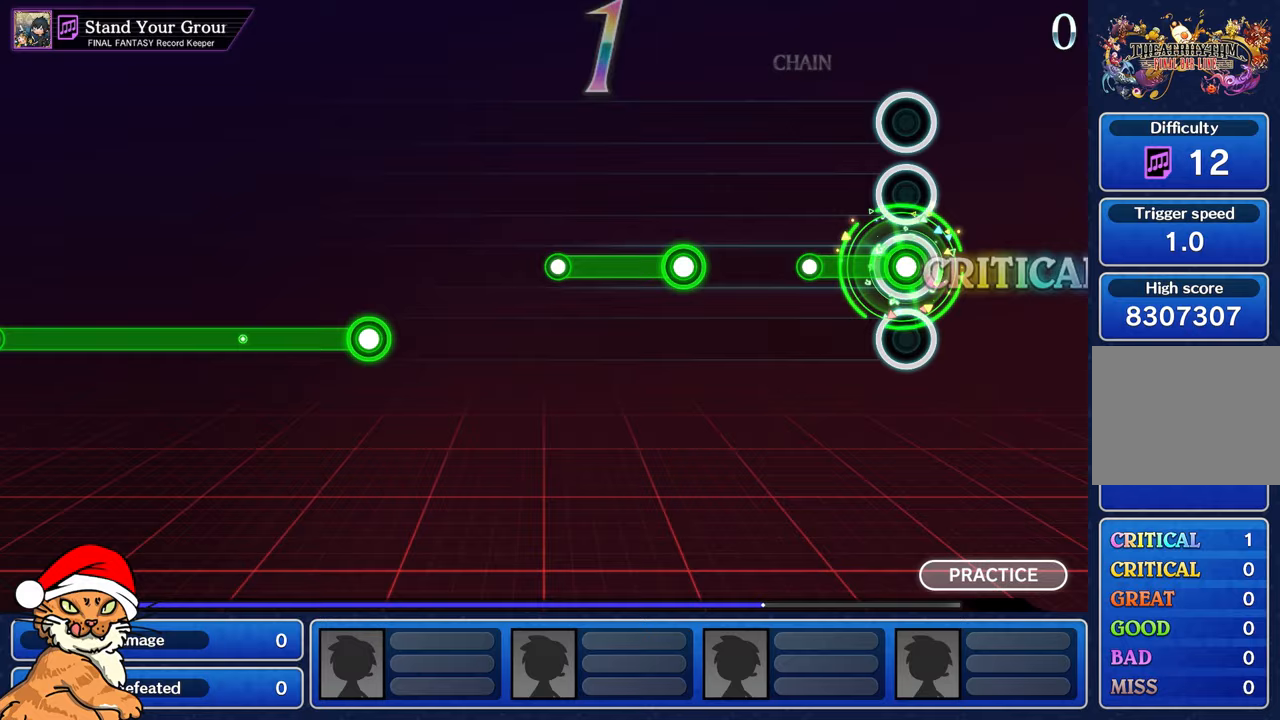
{"buttons": [], "left_stick": "center", "right_stick": "center", "events": [[200, "R1", "up"]]}
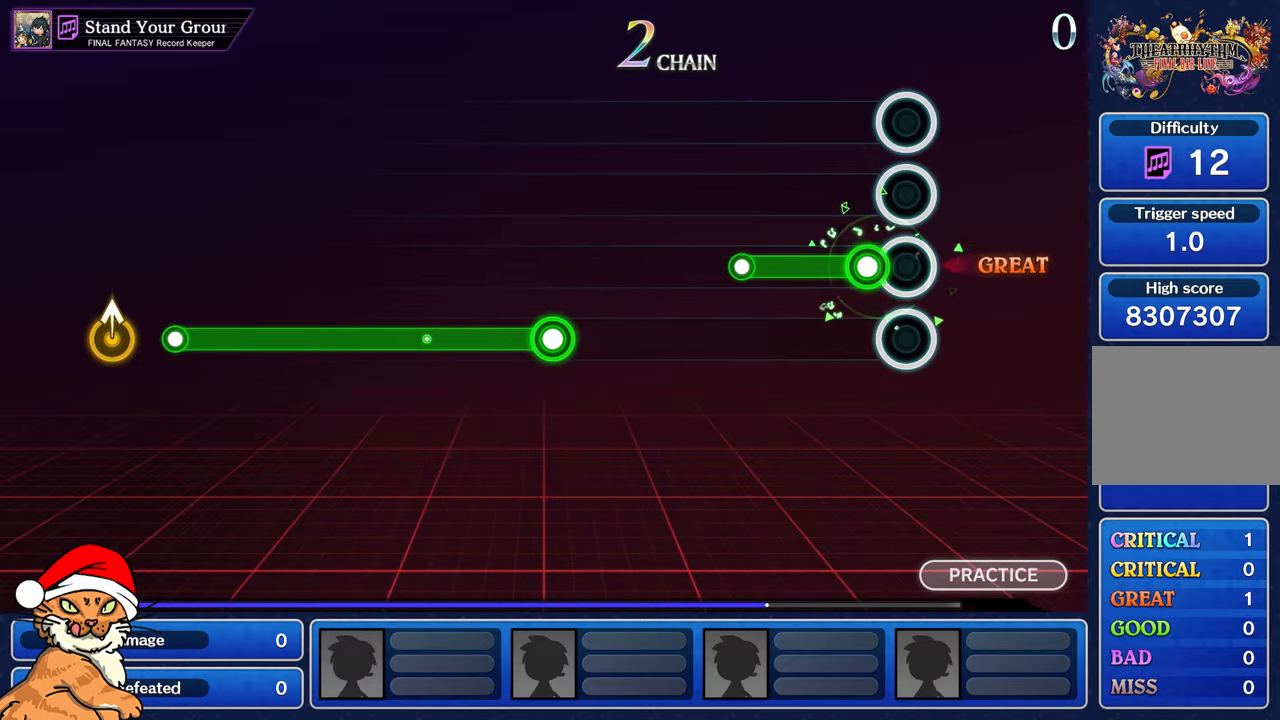
{"buttons": [], "left_stick": "center", "right_stick": "center", "events": [[67, "R1", "down"], [450, "R1", "up"]]}
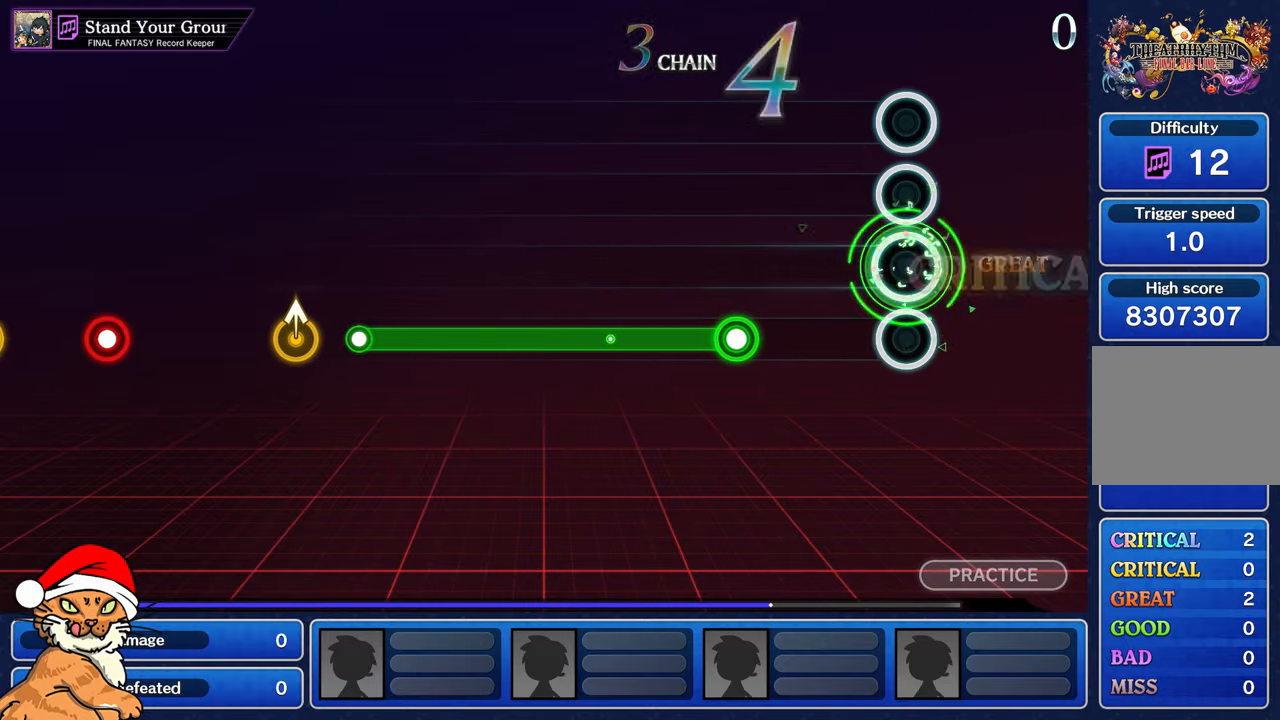
{"buttons": ["R1"], "left_stick": "center", "right_stick": "center", "events": [[467, "R1", "down"]]}
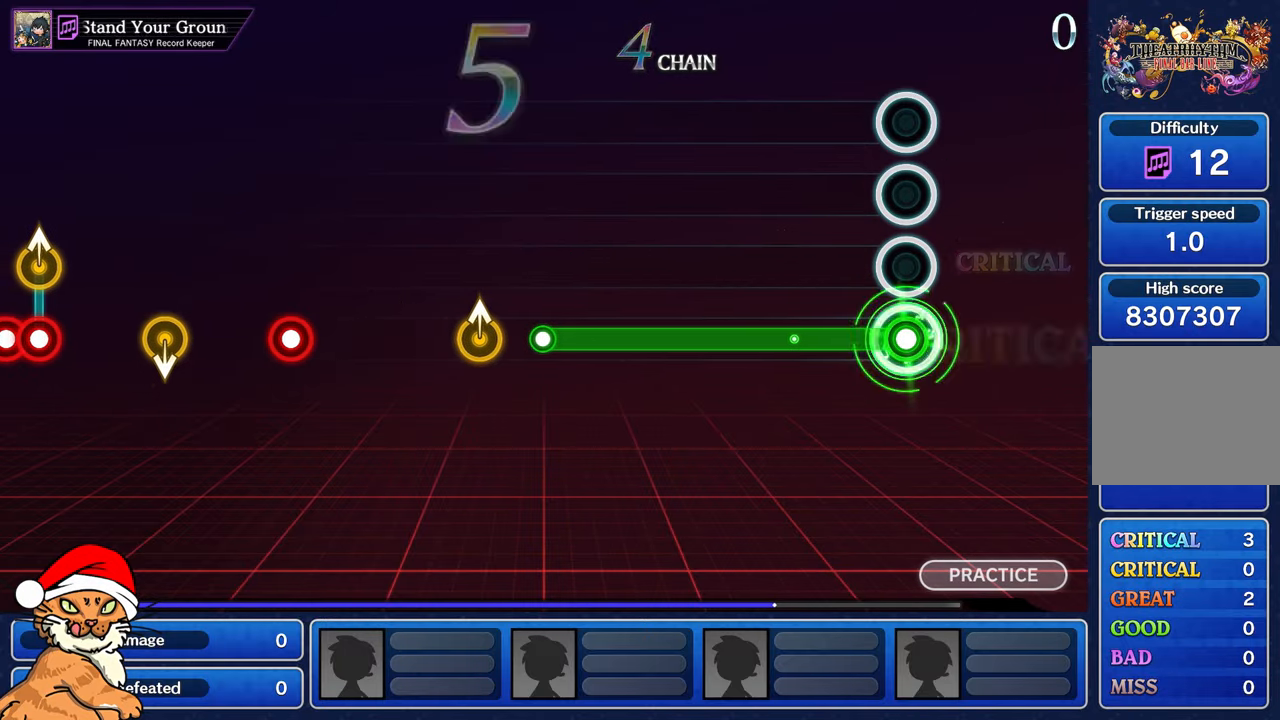
{"buttons": ["R1"], "left_stick": "center", "right_stick": "center", "events": []}